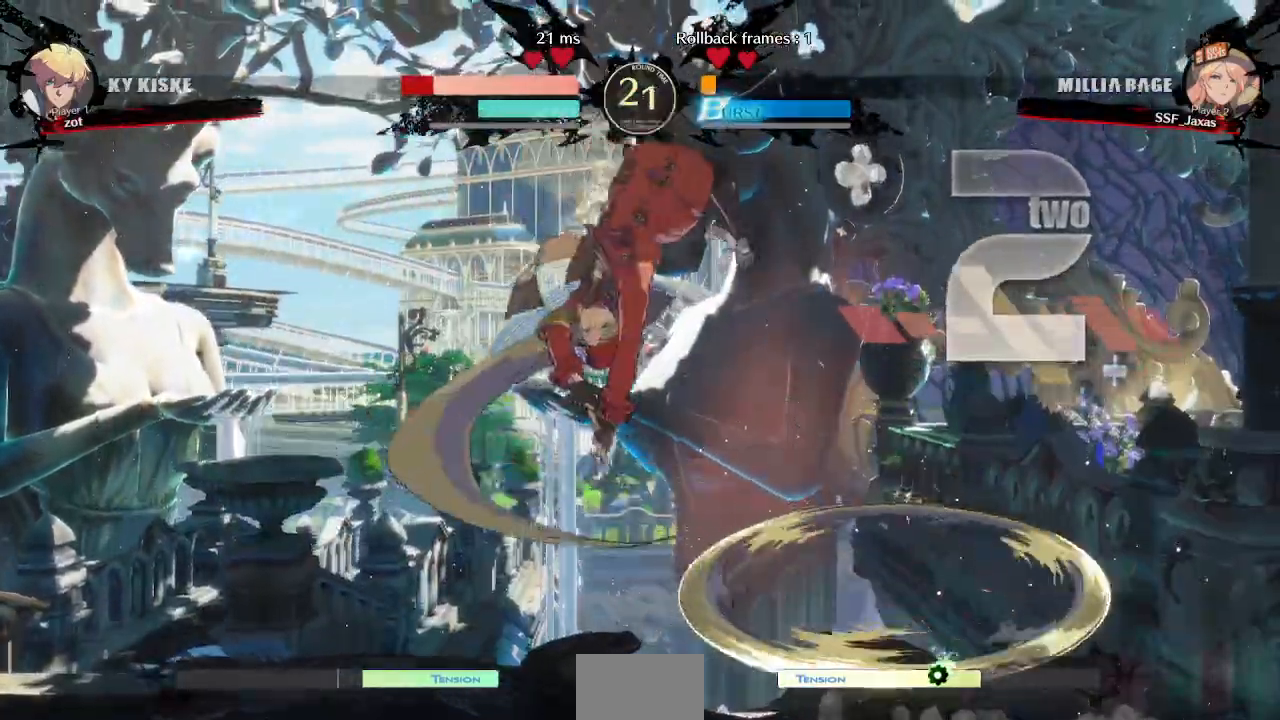
Gameplay with a controller (arcade stick); each line is a JSON object with the inputs held at the frame after it (dt_ms = milliseconds from this image to that frame). "events" lists button and stick changes between this image and that frame as [ms after this image, input, new state], when the widget could be followed in between. Not read: L3 R3 START other_buttons.
{"dt_ms": 500, "buttons": [], "events": [[300, "L1", "down"], [400, "L1", "up"]]}
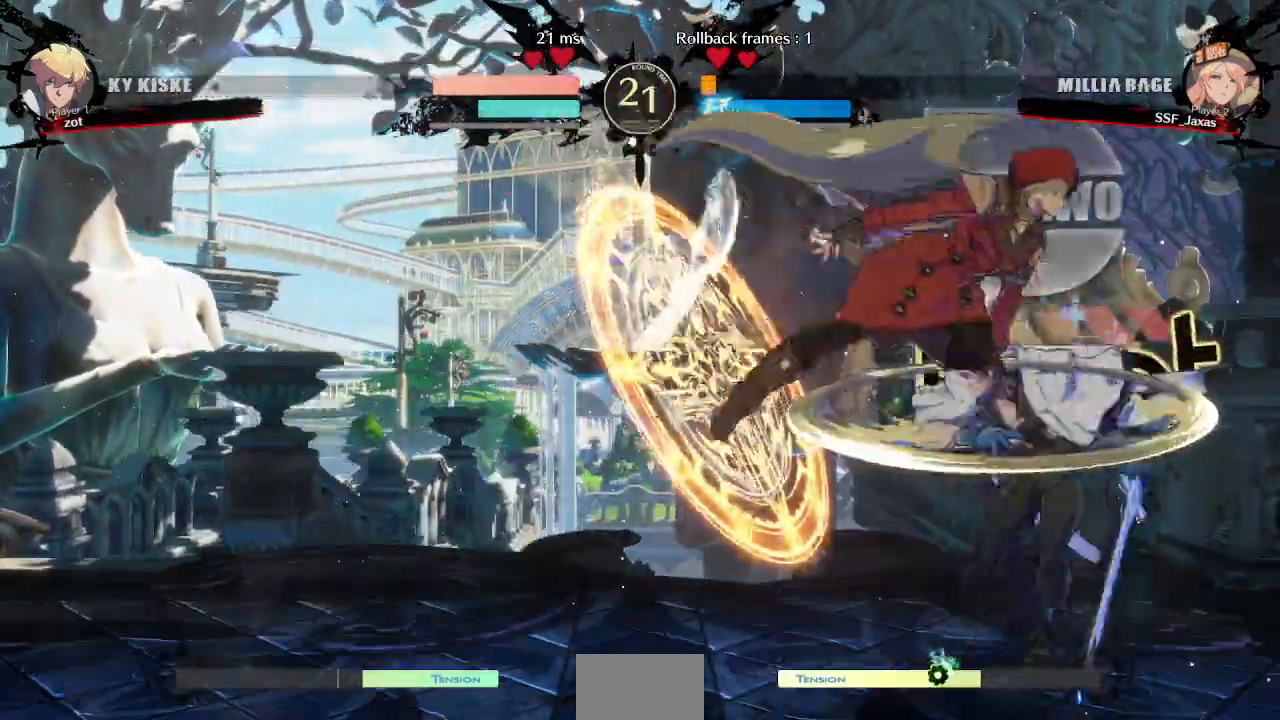
{"dt_ms": 500, "buttons": ["DPAD_RIGHT"], "events": [[100, "R1", "down"], [217, "R1", "up"], [383, "DPAD_RIGHT", "down"], [433, "DPAD_RIGHT", "up"], [500, "DPAD_RIGHT", "down"]]}
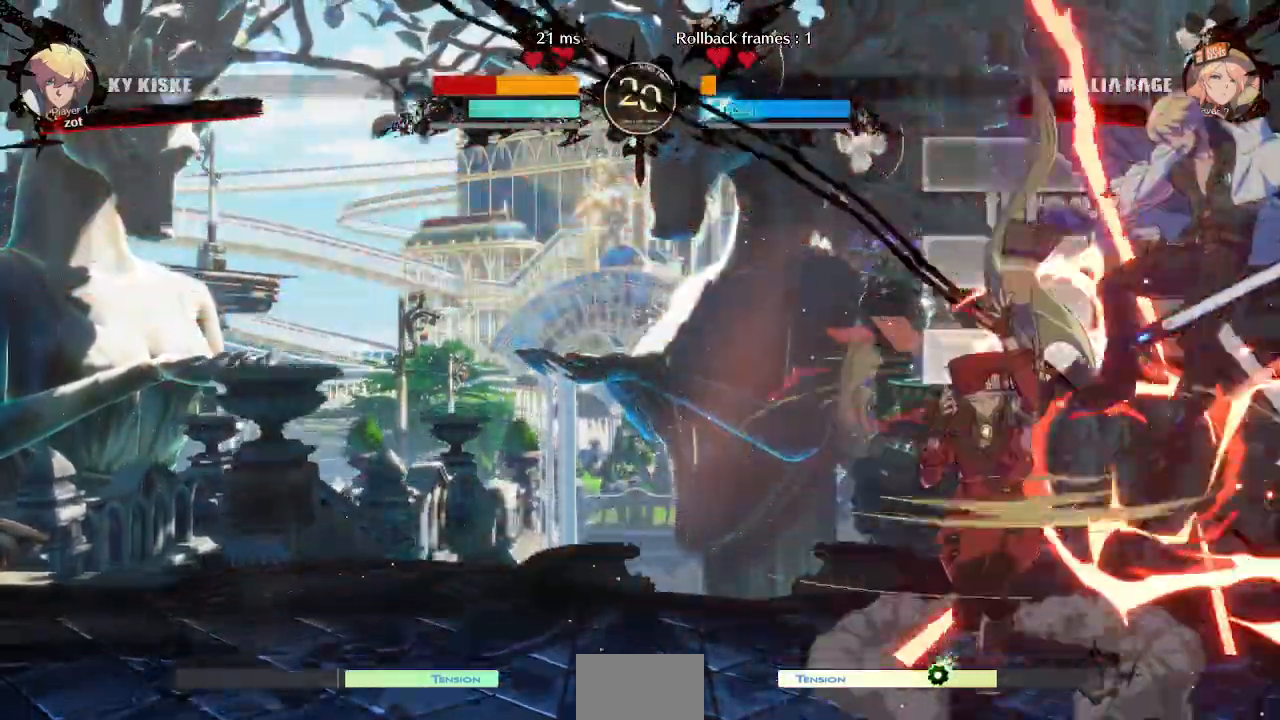
{"dt_ms": 500, "buttons": []}
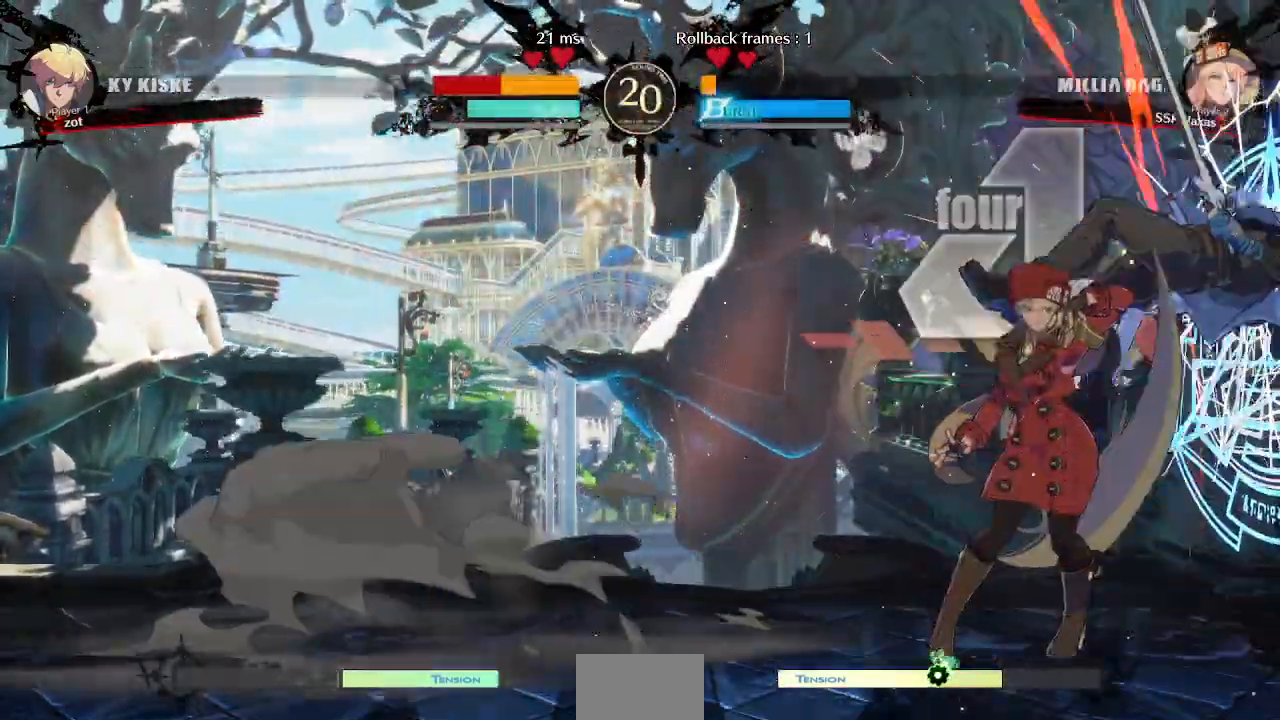
{"dt_ms": 500, "buttons": [], "events": [[117, "DPAD_DOWN", "down"], [283, "R1", "down"], [400, "DPAD_DOWN", "up"], [483, "R1", "up"]]}
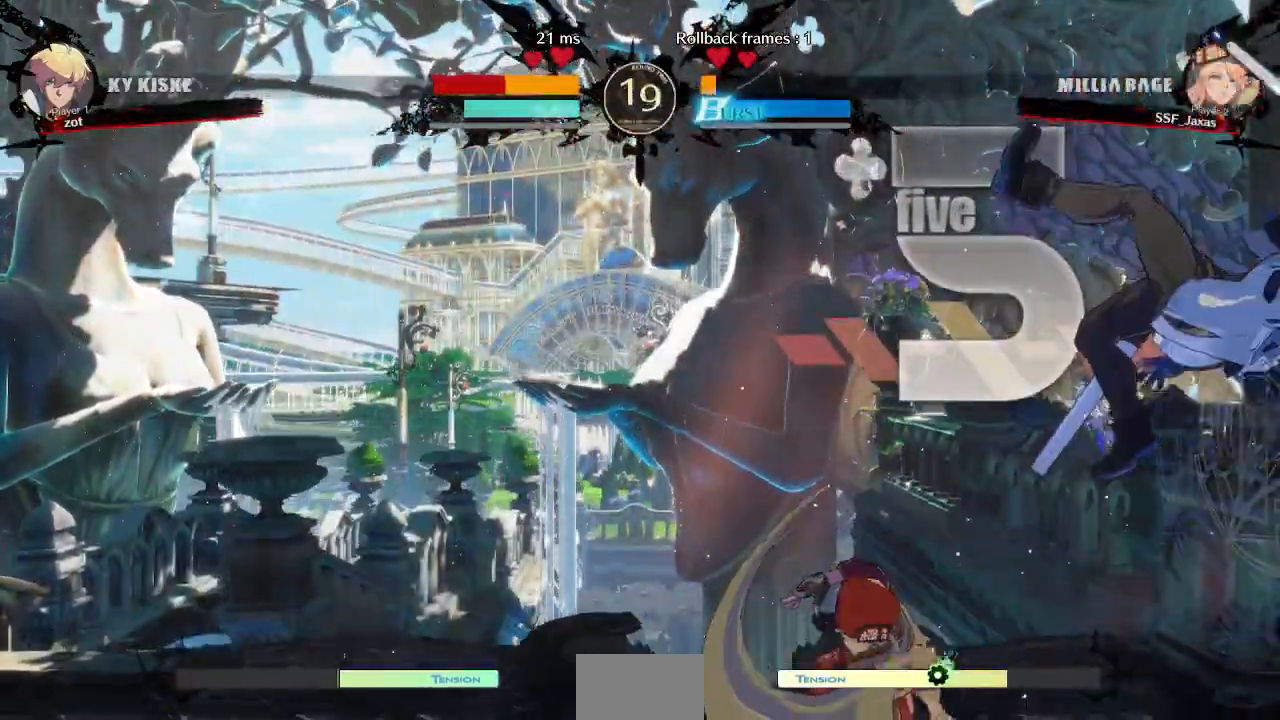
{"dt_ms": 500, "buttons": ["DPAD_DOWN"], "events": [[150, "DPAD_DOWN", "down"], [217, "DPAD_RIGHT", "down"], [233, "DPAD_DOWN", "up"], [267, "DPAD_RIGHT", "up"], [300, "DPAD_DOWN", "down"], [350, "DPAD_RIGHT", "down"], [400, "DPAD_DOWN", "up"], [433, "DPAD_RIGHT", "up"], [483, "DPAD_DOWN", "down"]]}
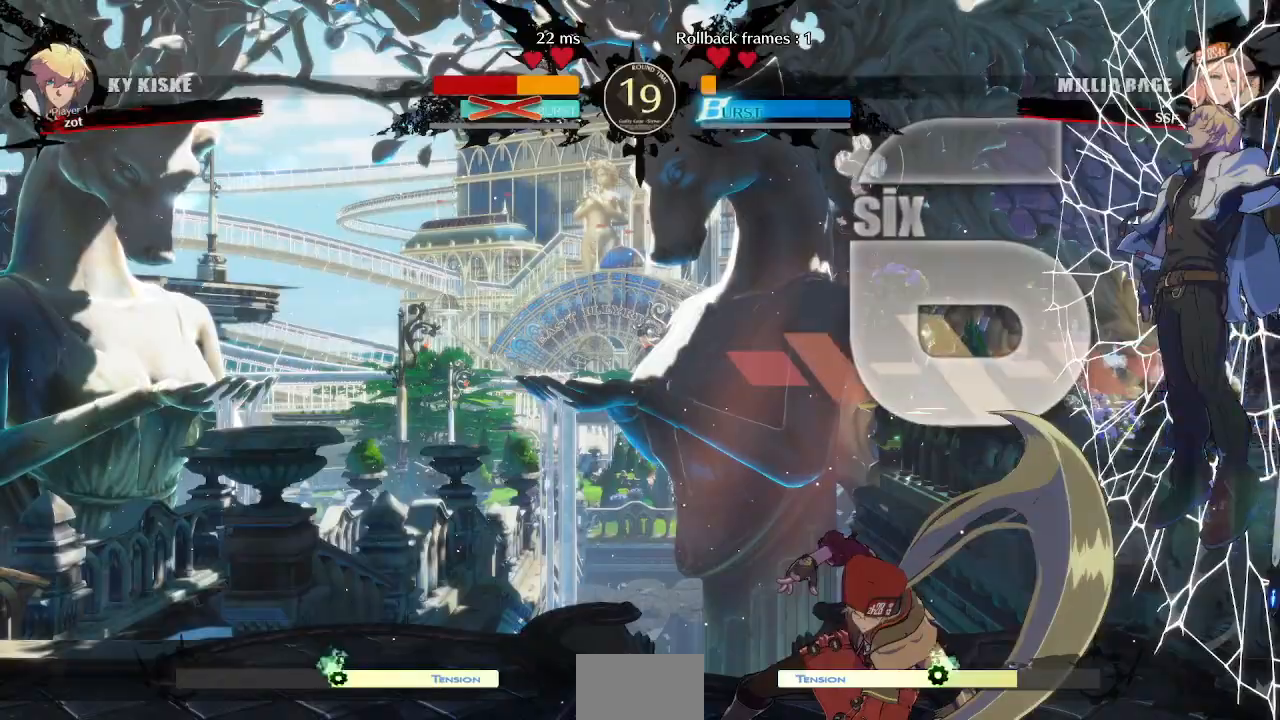
{"dt_ms": 1000, "buttons": []}
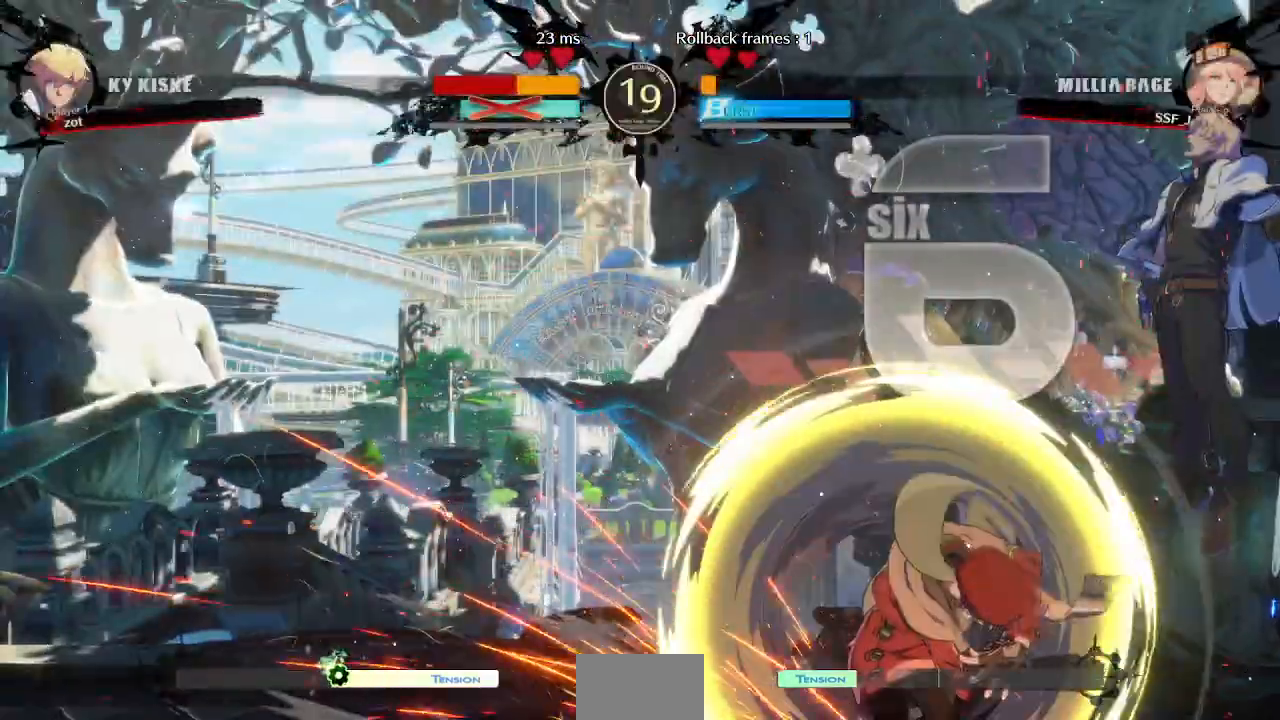
{"dt_ms": 500, "buttons": [], "events": []}
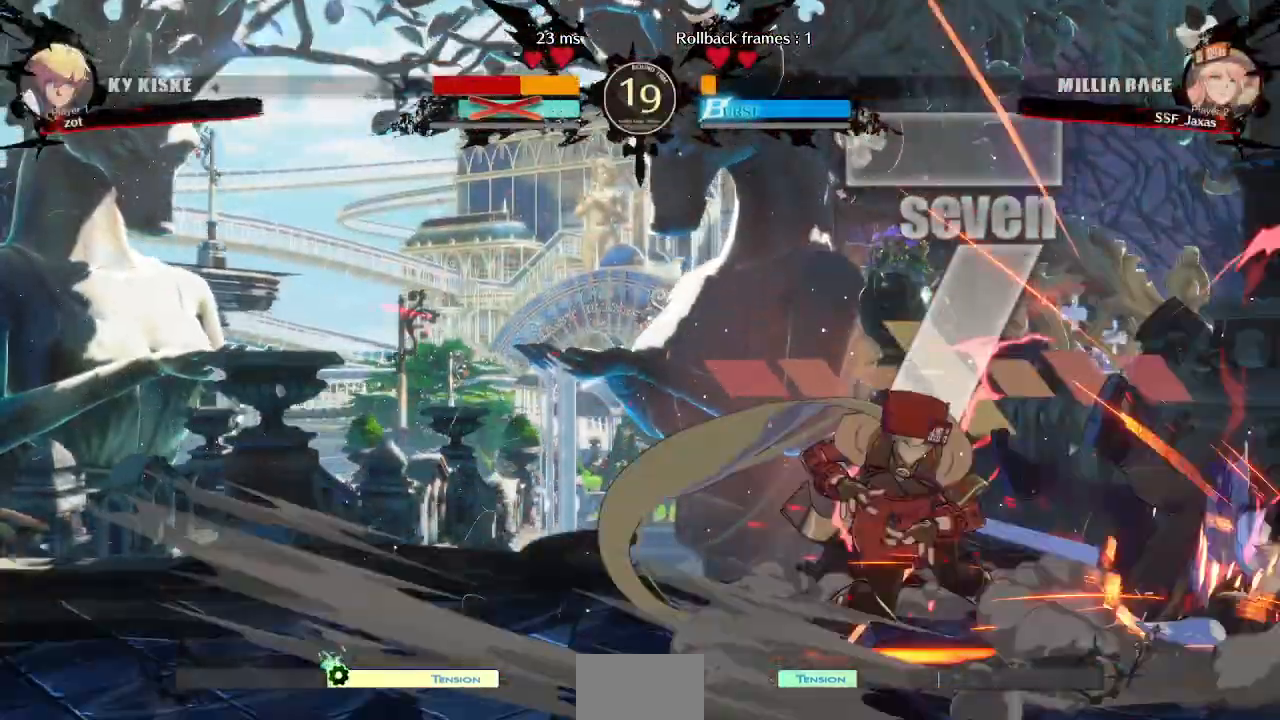
{"dt_ms": 500, "buttons": ["DPAD_RIGHT"], "events": [[83, "DPAD_RIGHT", "down"], [167, "DPAD_RIGHT", "up"], [217, "DPAD_RIGHT", "down"]]}
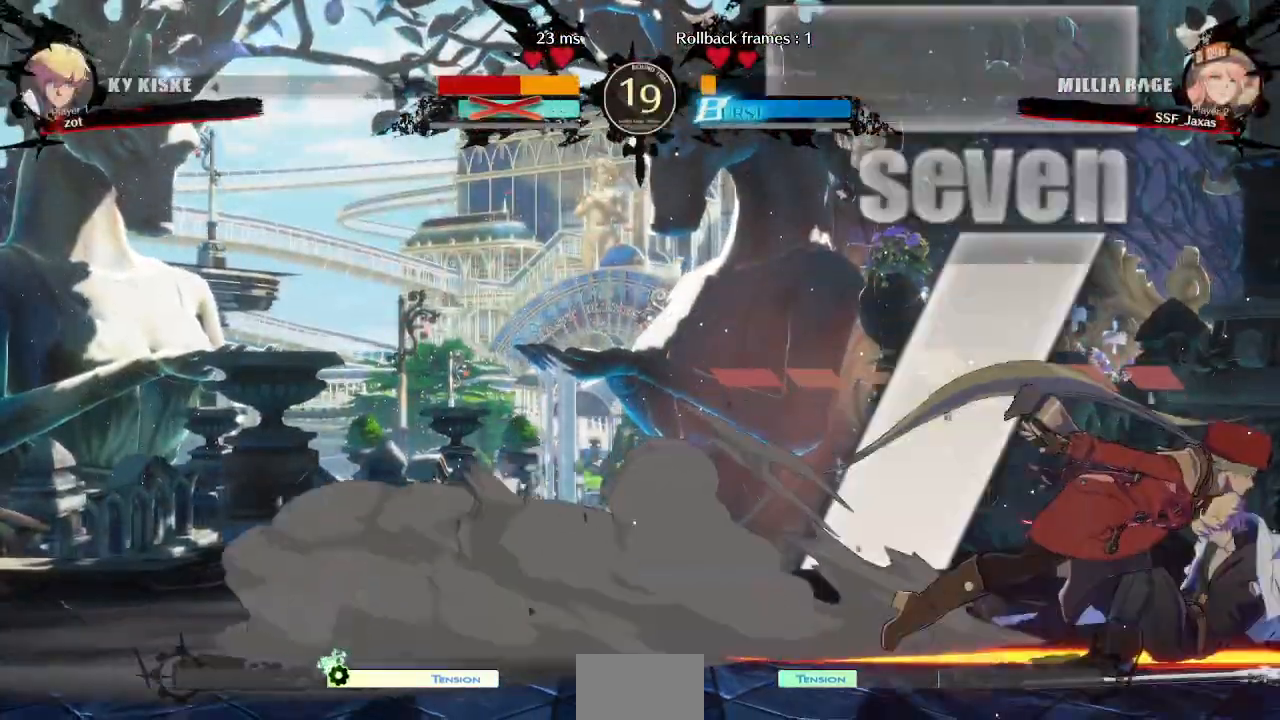
{"dt_ms": 500, "buttons": ["DPAD_RIGHT"], "events": [[100, "DPAD_RIGHT", "up"], [167, "DPAD_DOWN", "down"], [217, "DPAD_RIGHT", "down"], [250, "DPAD_DOWN", "up"], [250, "DPAD_UP", "down"], [300, "CROSS", "down"], [333, "CROSS", "up"], [333, "DPAD_UP", "up"]]}
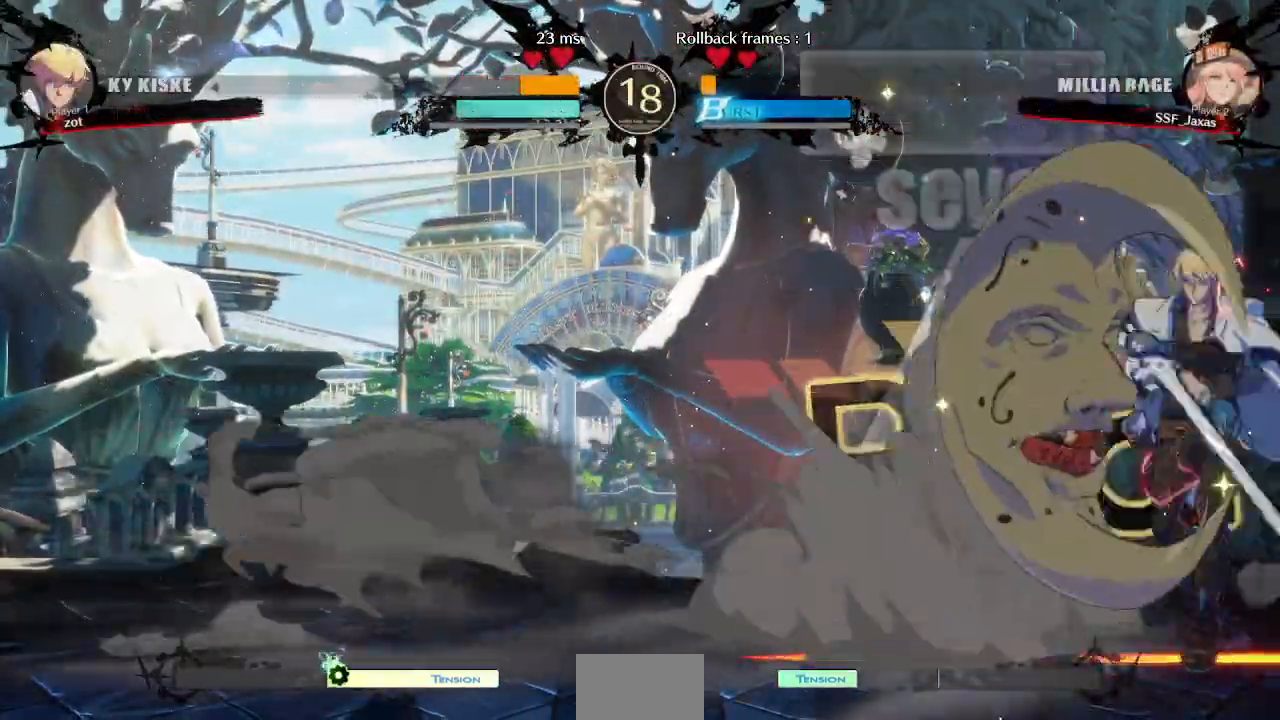
{"dt_ms": 500, "buttons": [], "events": [[350, "DPAD_RIGHT", "up"]]}
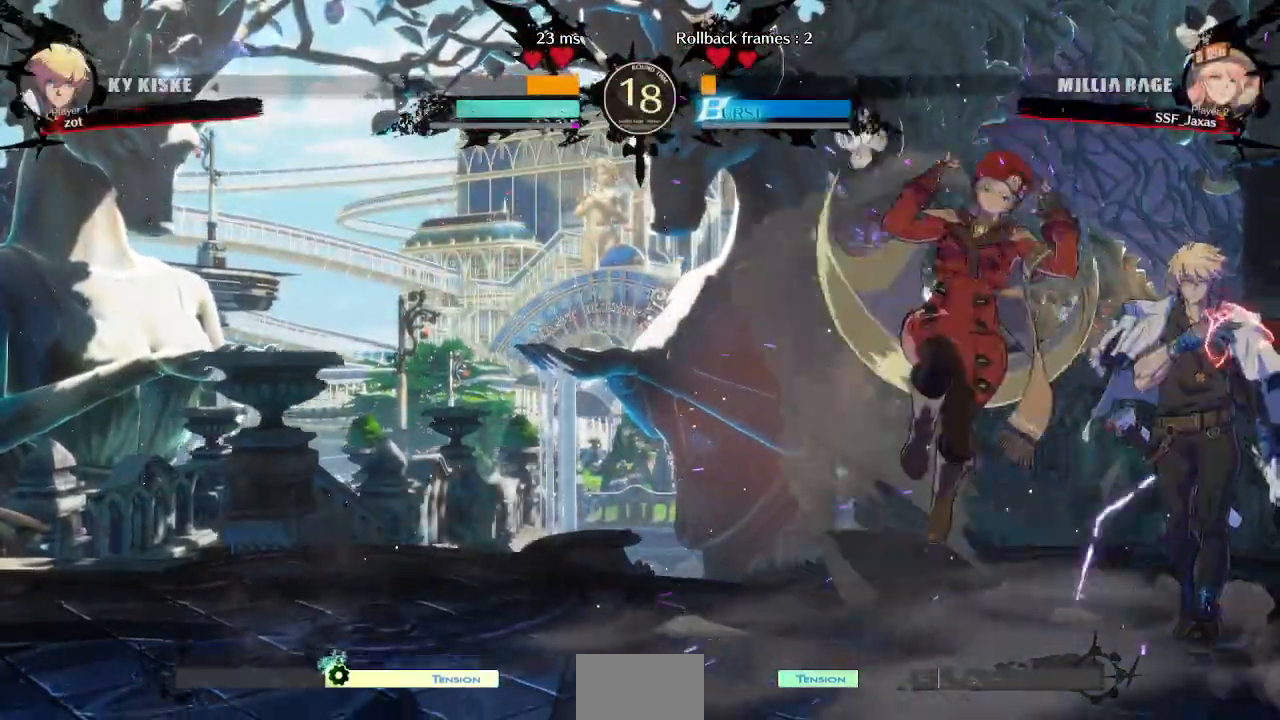
{"dt_ms": 500, "buttons": ["DPAD_RIGHT"], "events": [[67, "DPAD_DOWN", "down"], [150, "DPAD_DOWN", "up"], [150, "DPAD_RIGHT", "down"], [150, "DPAD_UP", "down"], [233, "DPAD_UP", "up"], [267, "CROSS", "down"], [317, "CROSS", "up"]]}
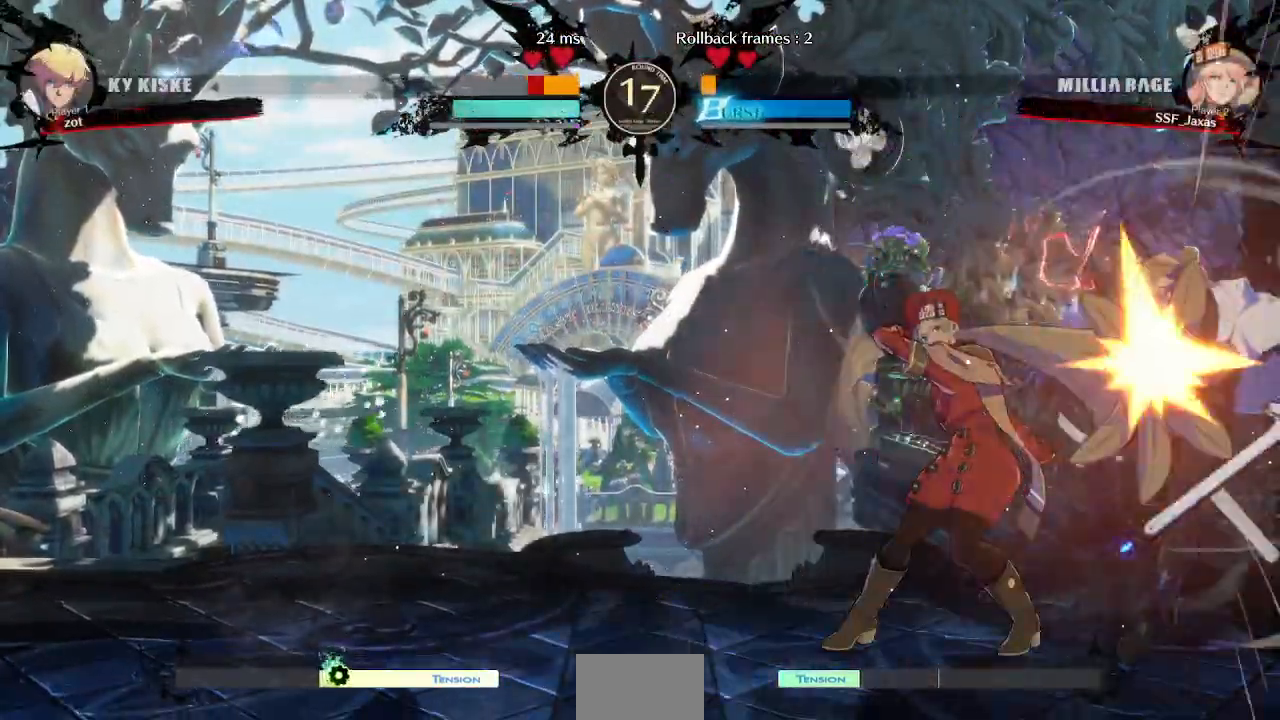
{"dt_ms": 500, "buttons": ["DPAD_DOWN"], "events": [[283, "DPAD_RIGHT", "up"], [483, "DPAD_DOWN", "down"]]}
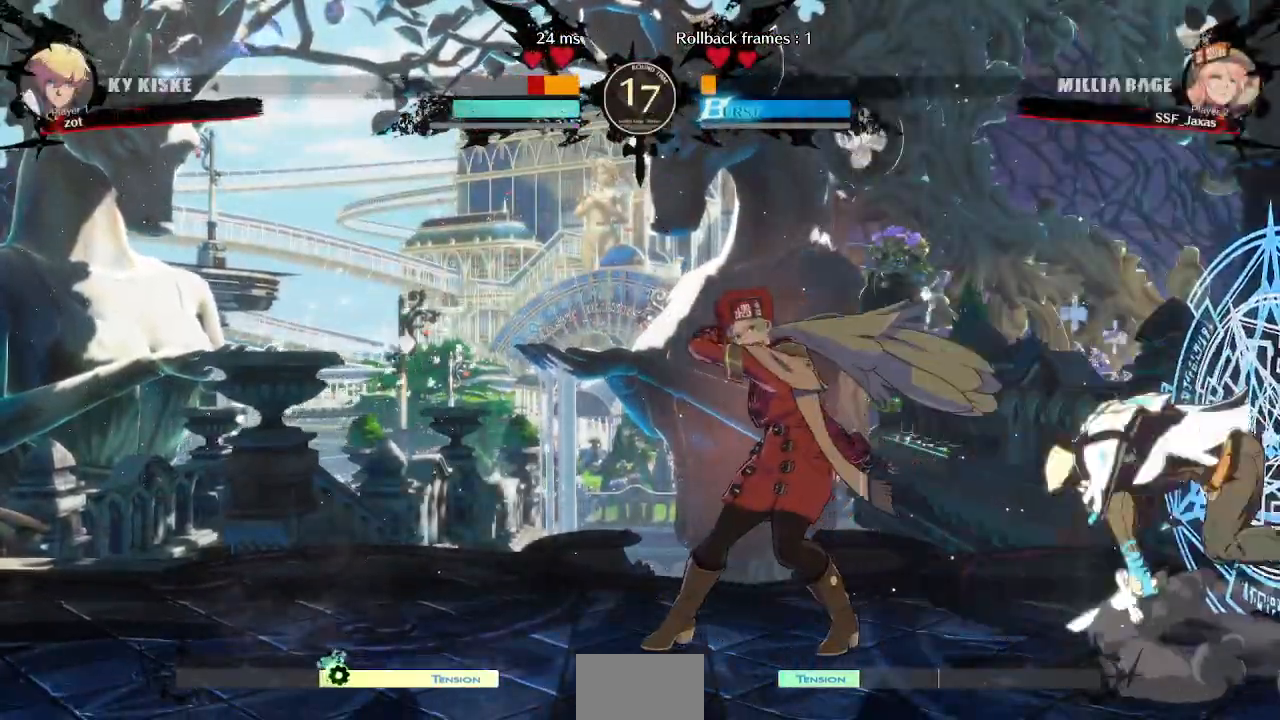
{"dt_ms": 1000, "buttons": ["DPAD_DOWN", "DPAD_LEFT"]}
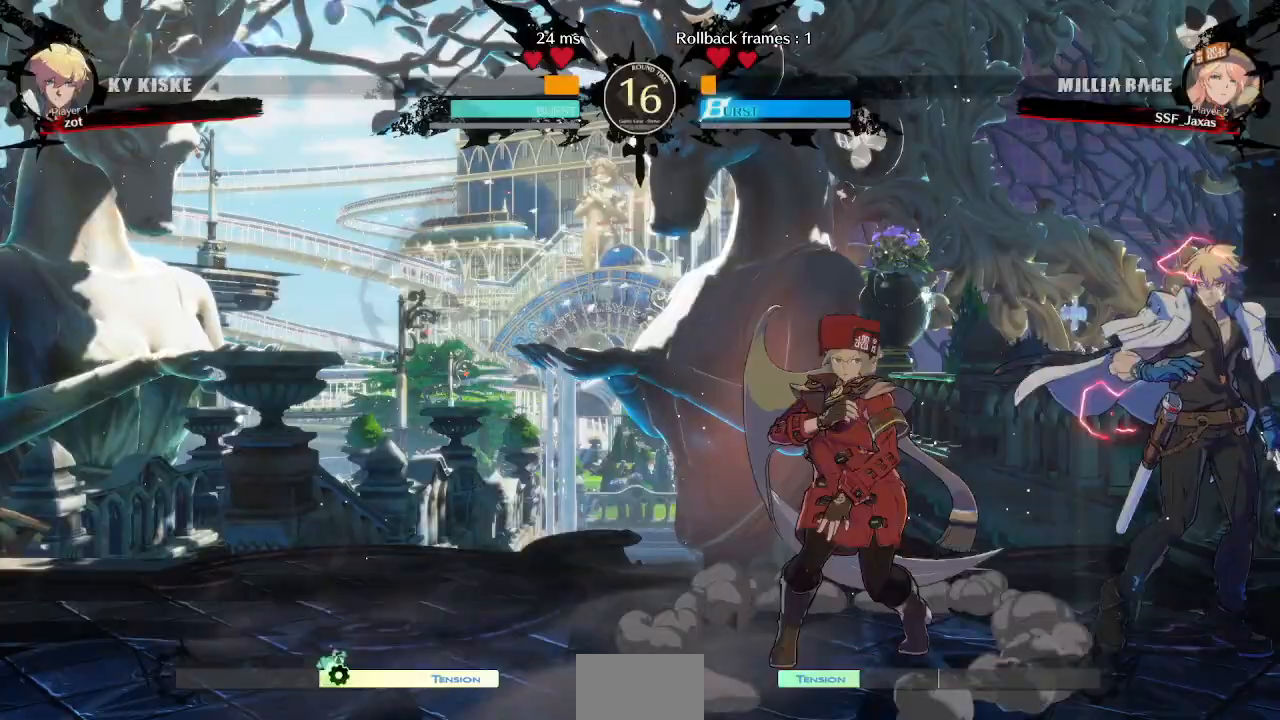
{"dt_ms": 500, "buttons": ["DPAD_DOWN", "DPAD_LEFT"], "events": []}
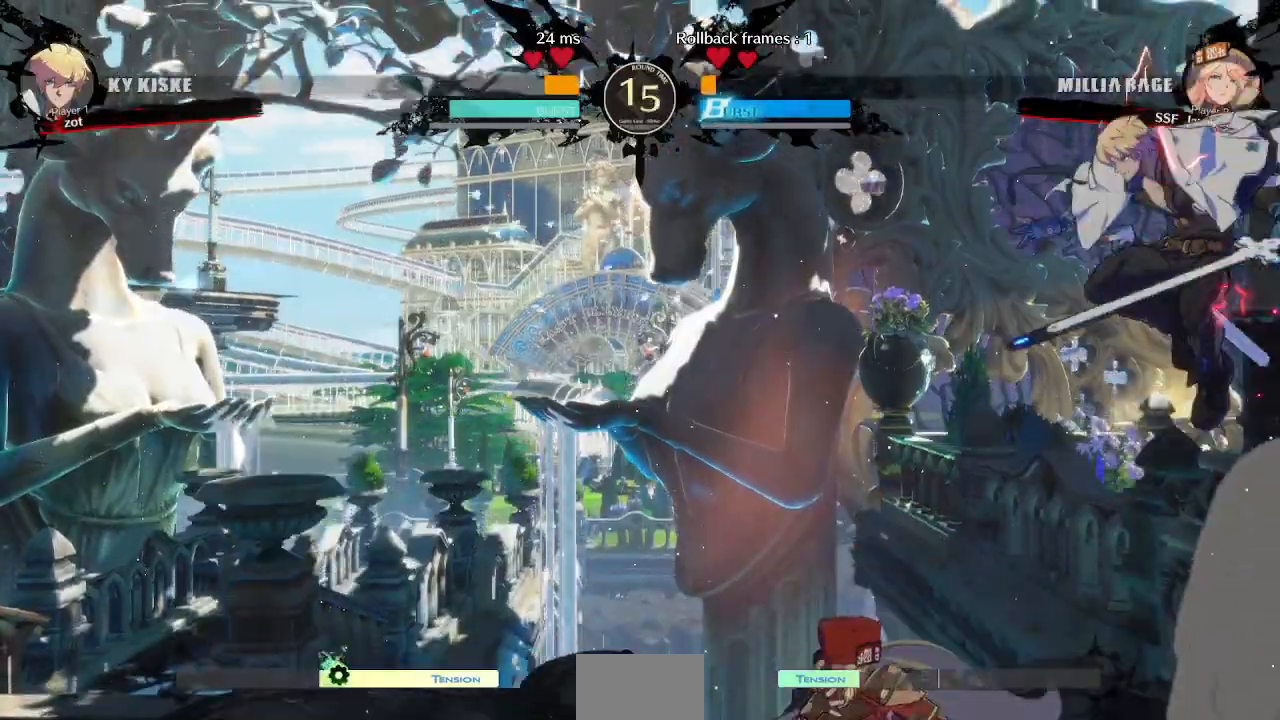
{"dt_ms": 500, "buttons": ["R2", "DPAD_LEFT"], "events": [[150, "DPAD_DOWN", "up"], [283, "DPAD_UP", "down"], [417, "DPAD_UP", "up"], [483, "R2", "down"]]}
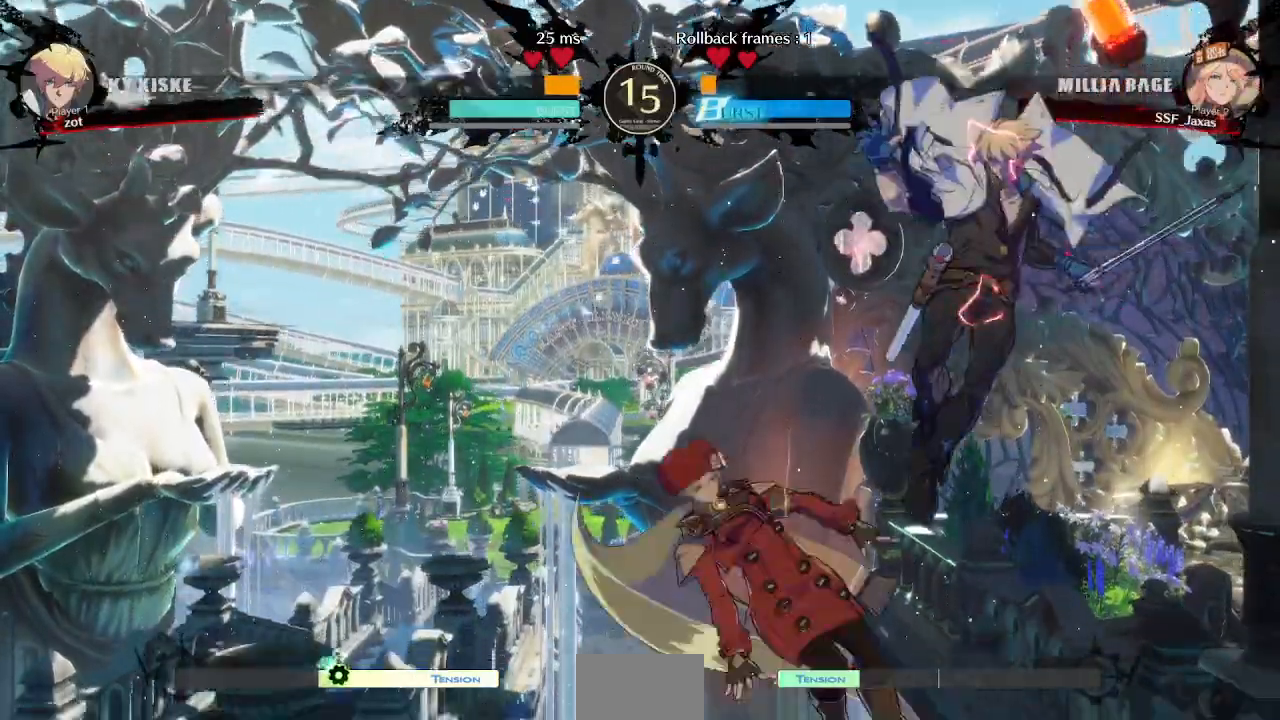
{"dt_ms": 500, "buttons": [], "events": [[50, "R2", "up"], [300, "DPAD_LEFT", "up"]]}
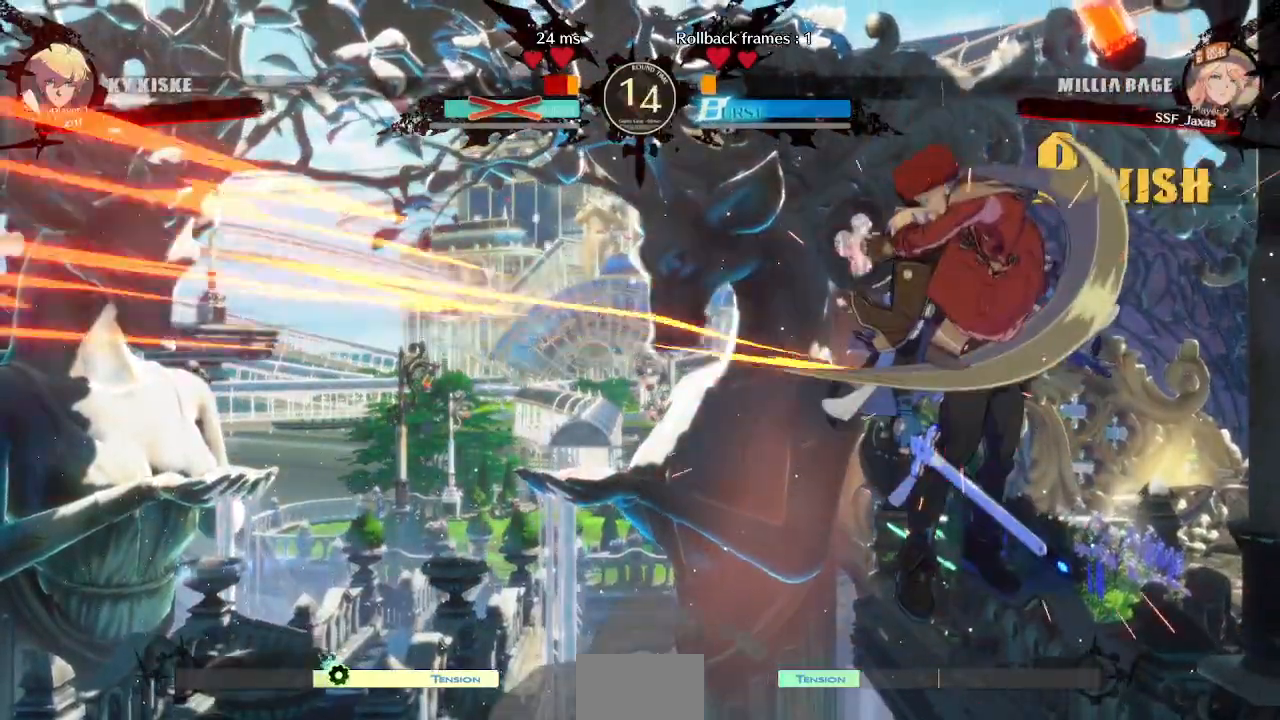
{"dt_ms": 500, "buttons": [], "events": []}
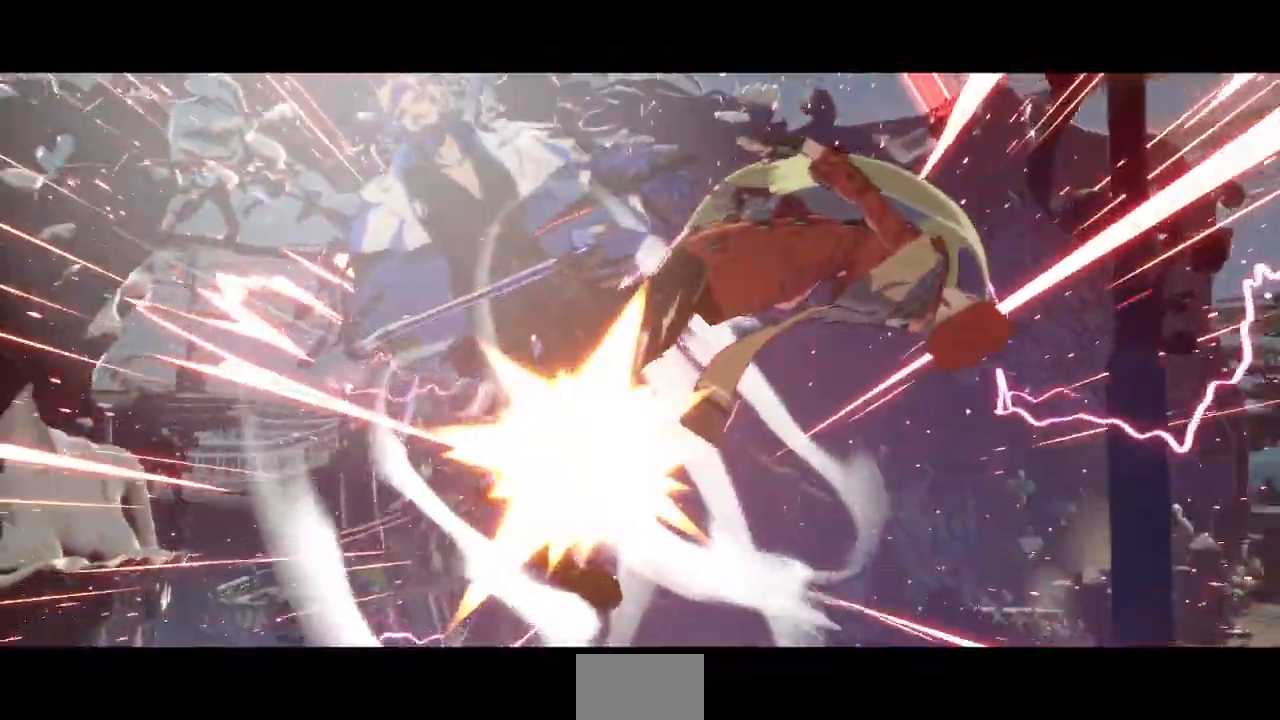
{"dt_ms": 500, "buttons": [], "events": []}
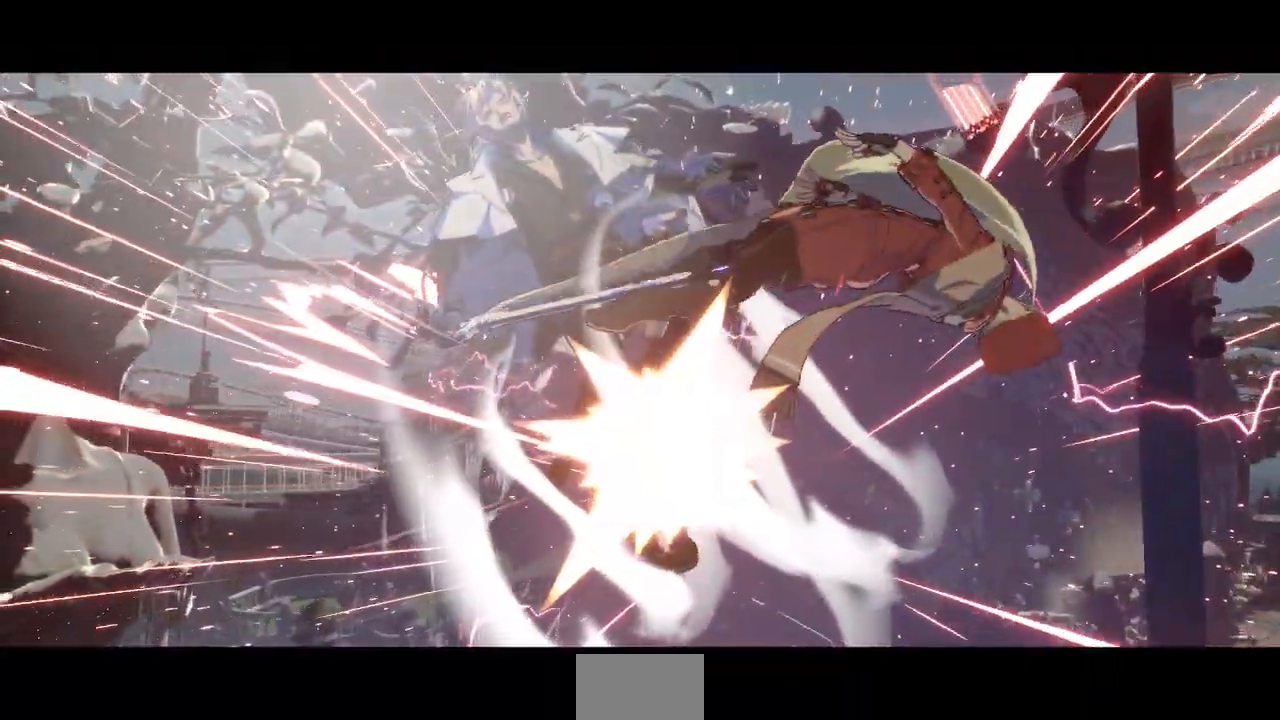
{"dt_ms": 500, "buttons": [], "events": []}
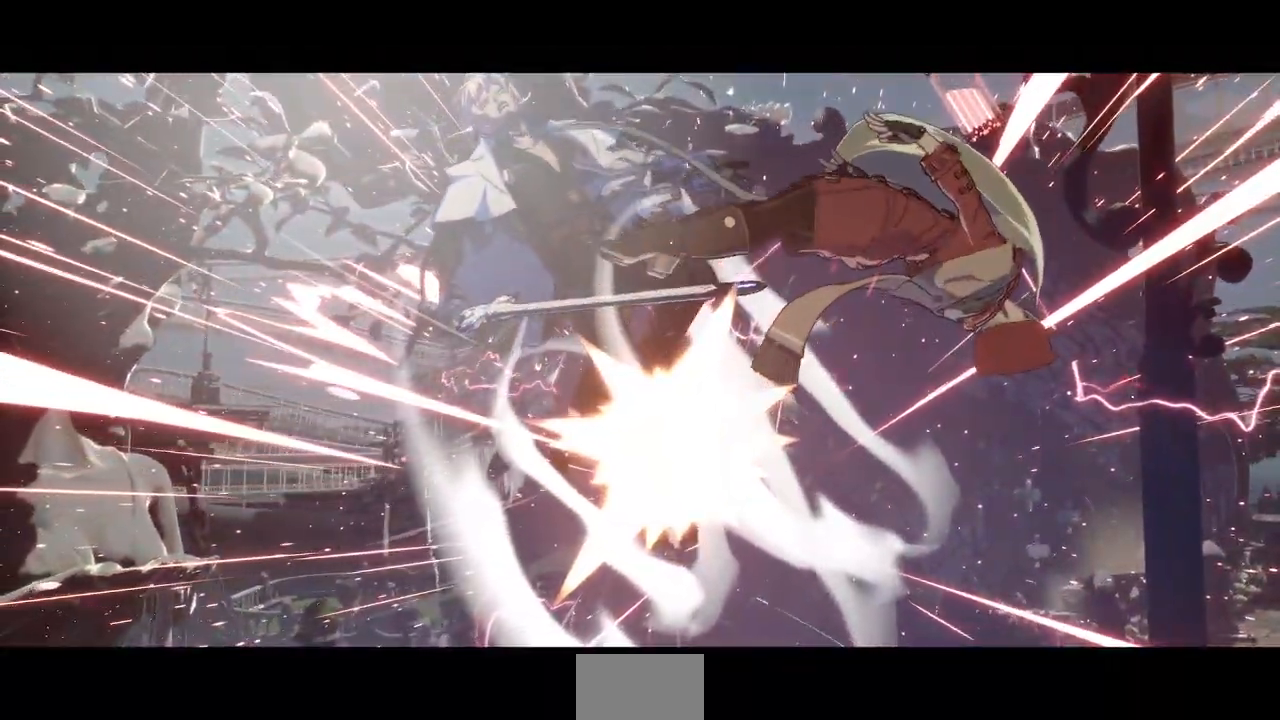
{"dt_ms": 500, "buttons": [], "events": []}
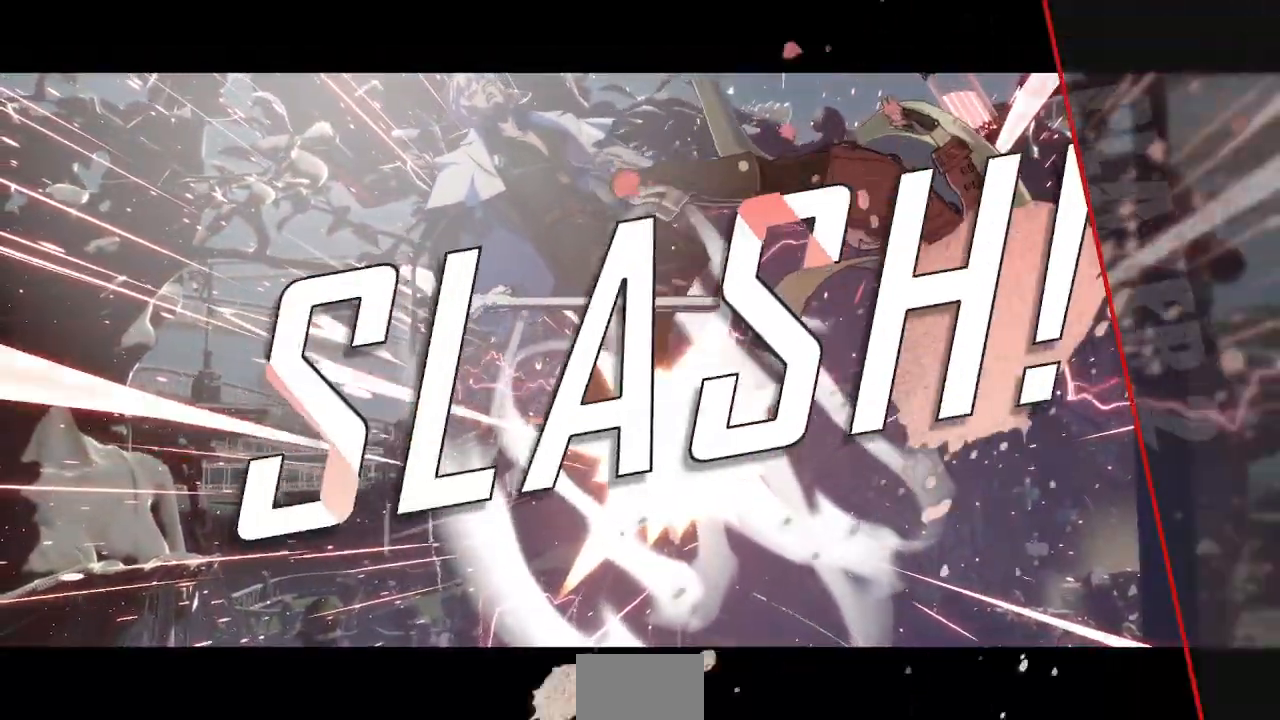
{"dt_ms": 500, "buttons": [], "events": []}
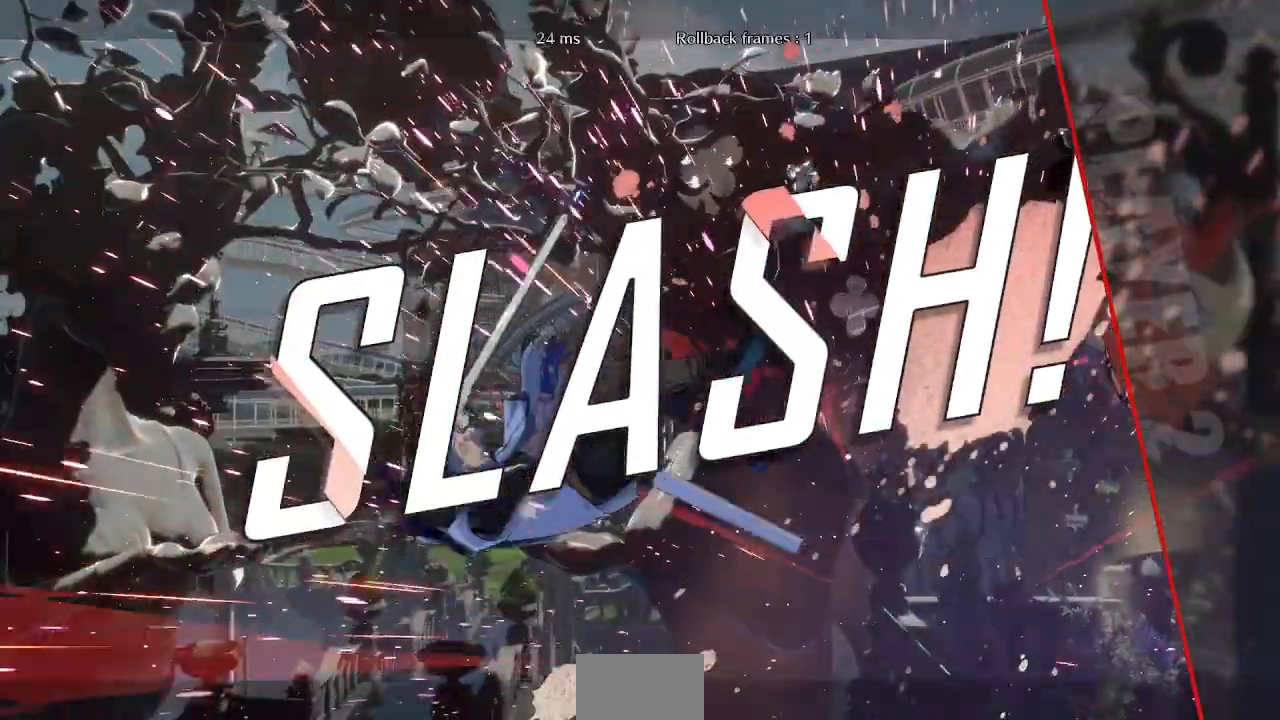
{"dt_ms": 500, "buttons": [], "events": []}
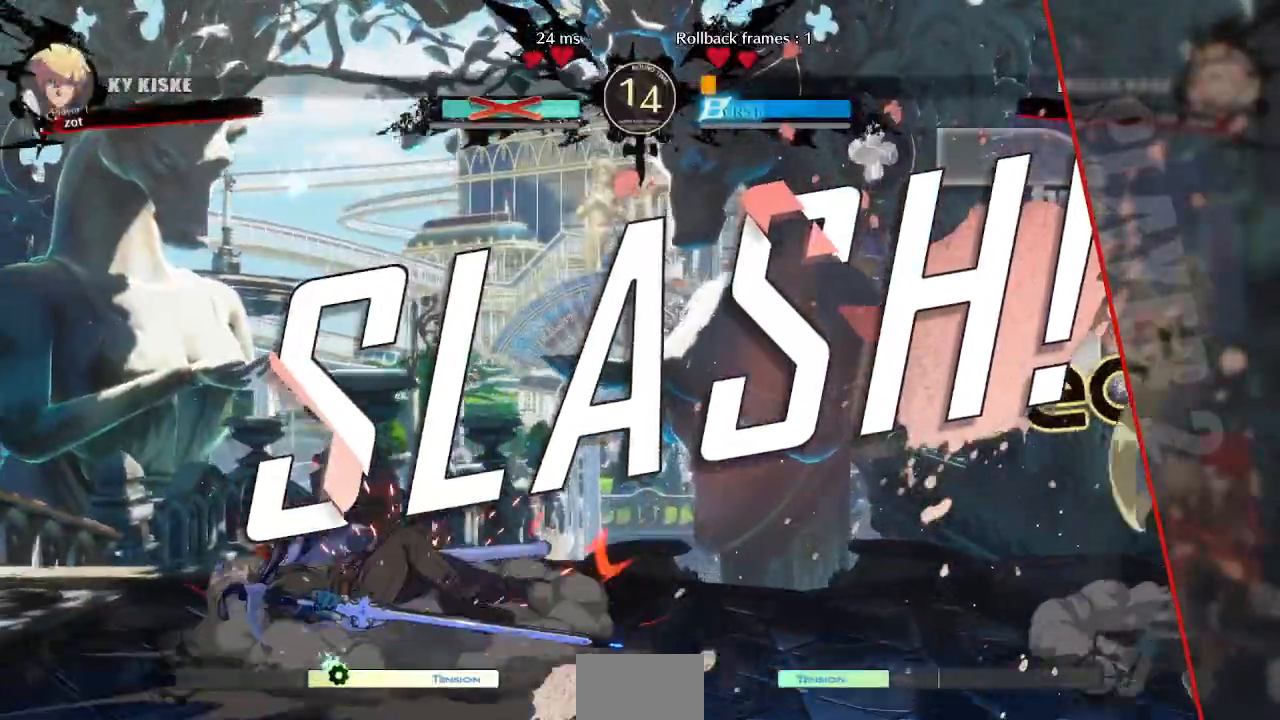
{"dt_ms": 1000, "buttons": [], "events": [[333, "CROSS", "down"], [433, "CROSS", "up"]]}
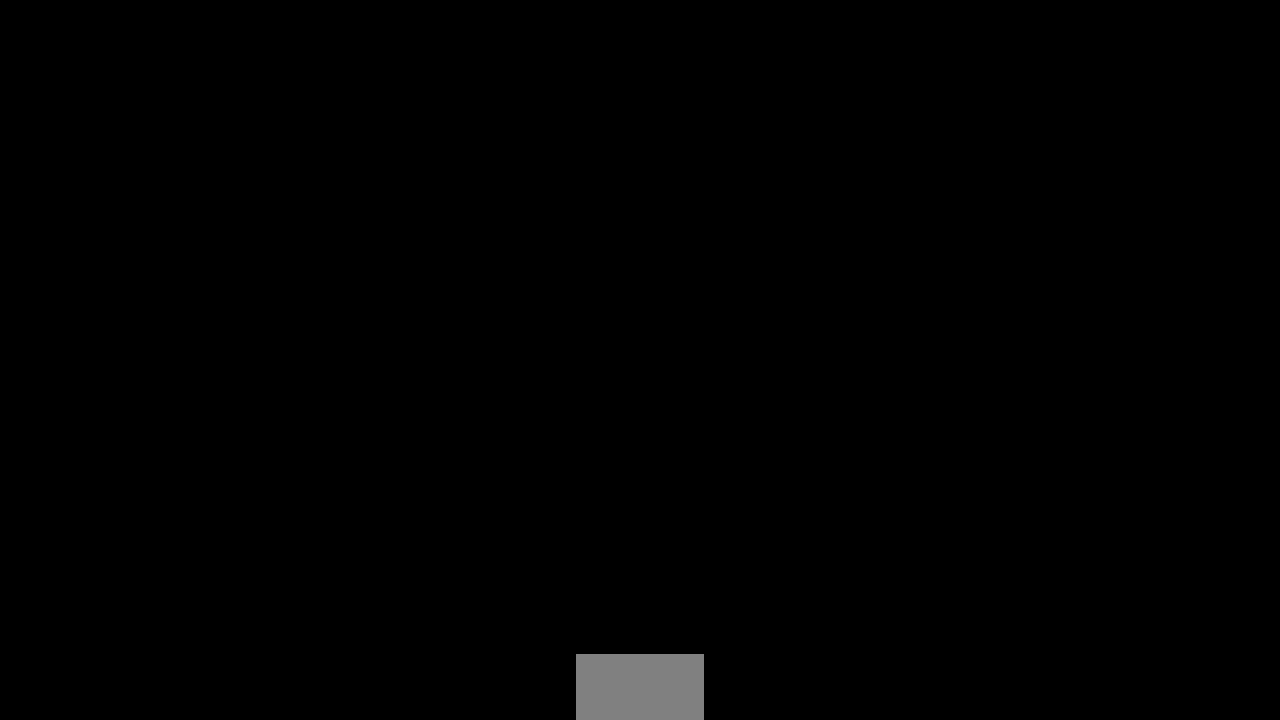
{"dt_ms": 500, "buttons": [], "events": []}
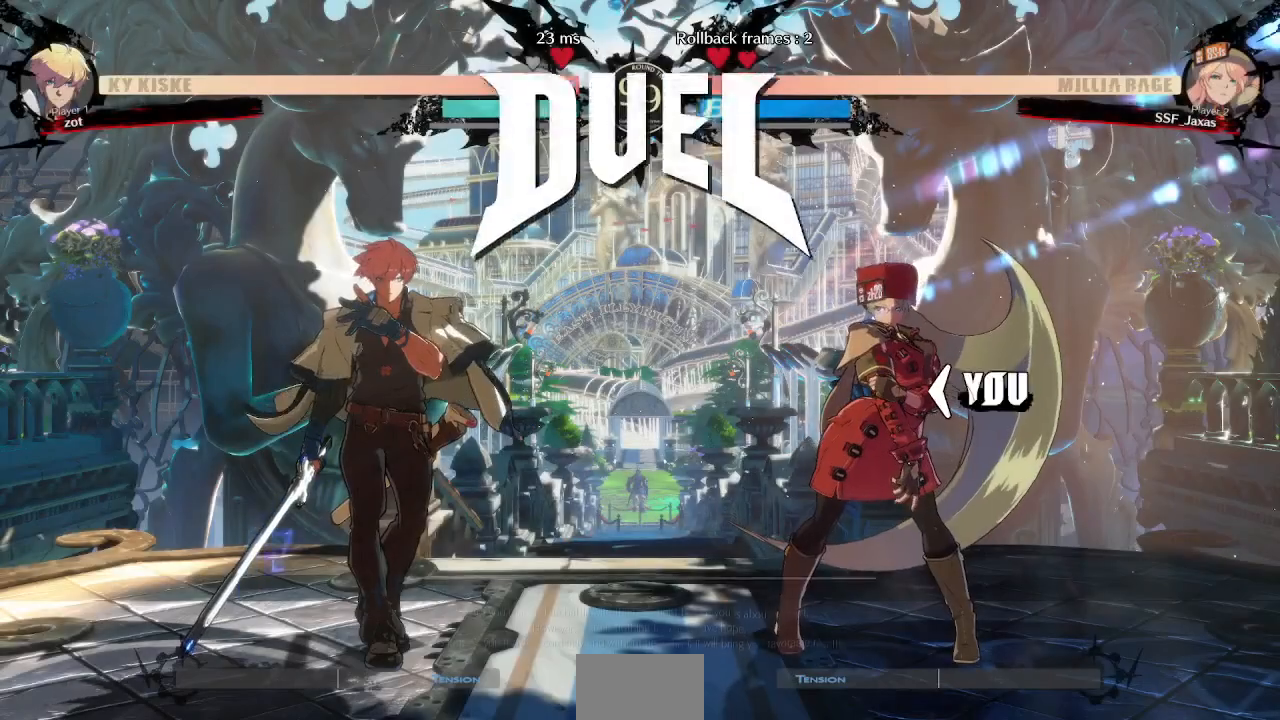
{"dt_ms": 500, "buttons": ["CROSS"], "events": [[467, "CROSS", "down"]]}
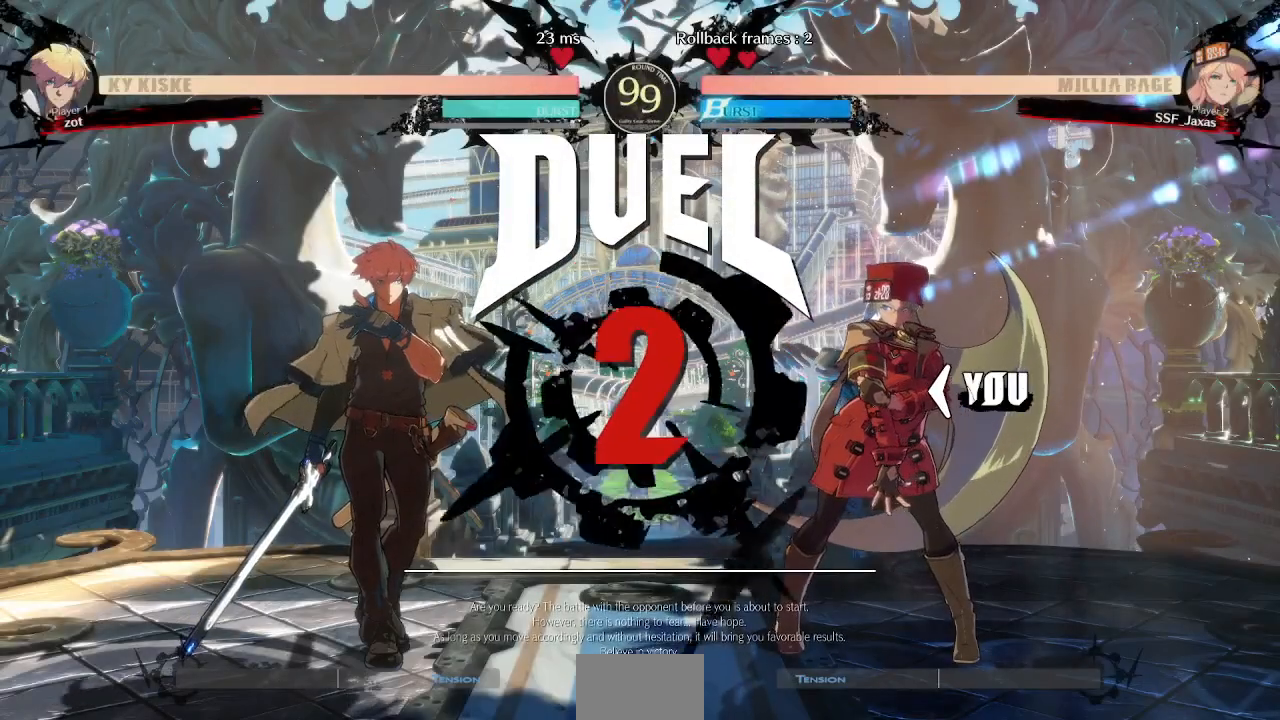
{"dt_ms": 500, "buttons": ["DPAD_LEFT"], "events": [[117, "CROSS", "up"], [233, "DPAD_LEFT", "down"], [283, "DPAD_DOWN", "down"], [350, "DPAD_LEFT", "up"], [450, "DPAD_DOWN", "up"], [483, "DPAD_LEFT", "down"]]}